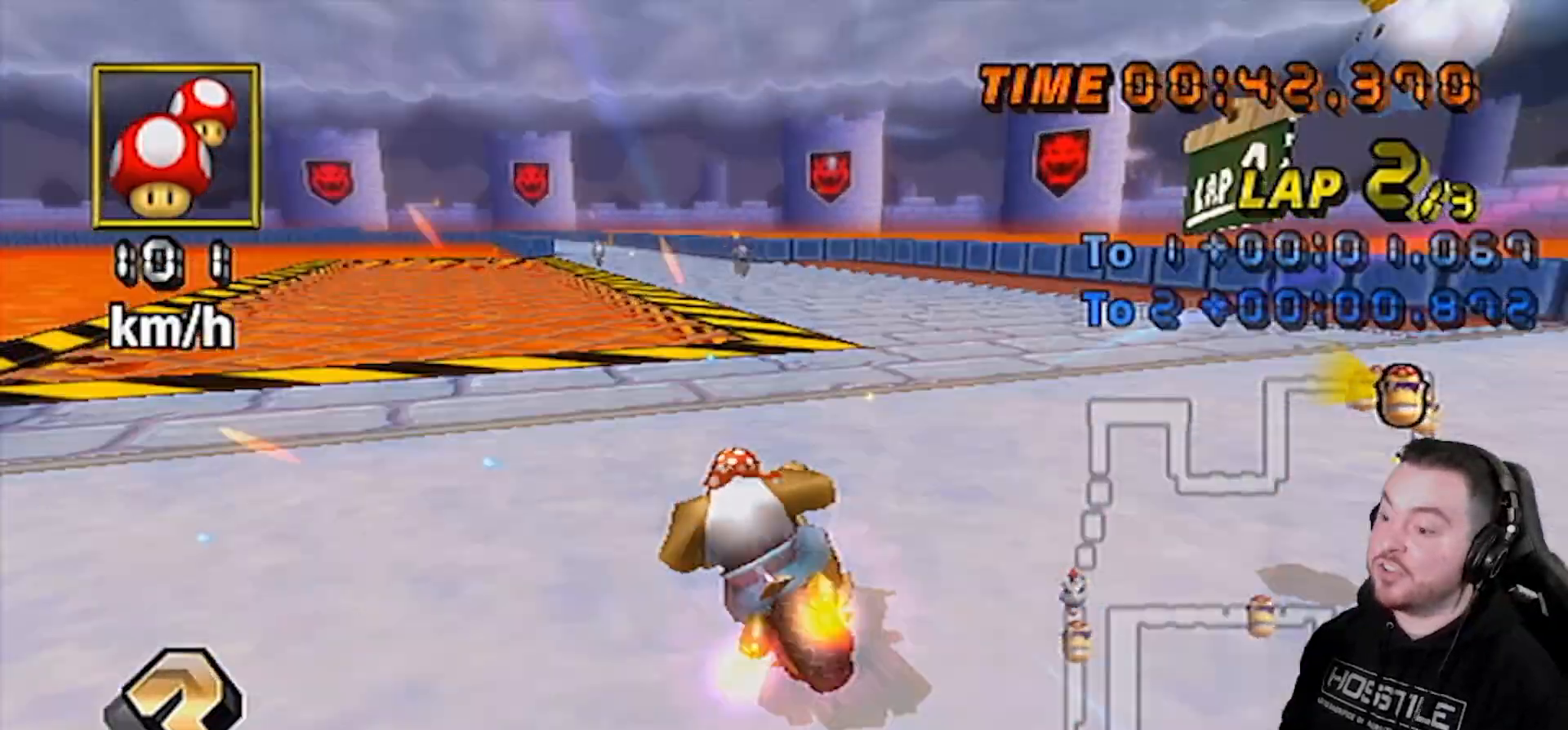
Gameplay with a controller (Nintendo layout); each line is a JSON object with the inputs held at the frame after it. "events" lists button and stick changes between this image and that frame as [ms after this image, input, new state], when the widget could be followed in between. Not read: L3 R3.
{"buttons": ["A"], "left_stick": "right", "right_stick": "center", "events": [[133, "DPAD_UP", "down"], [233, "DPAD_UP", "up"], [400, "left_stick", "right"]]}
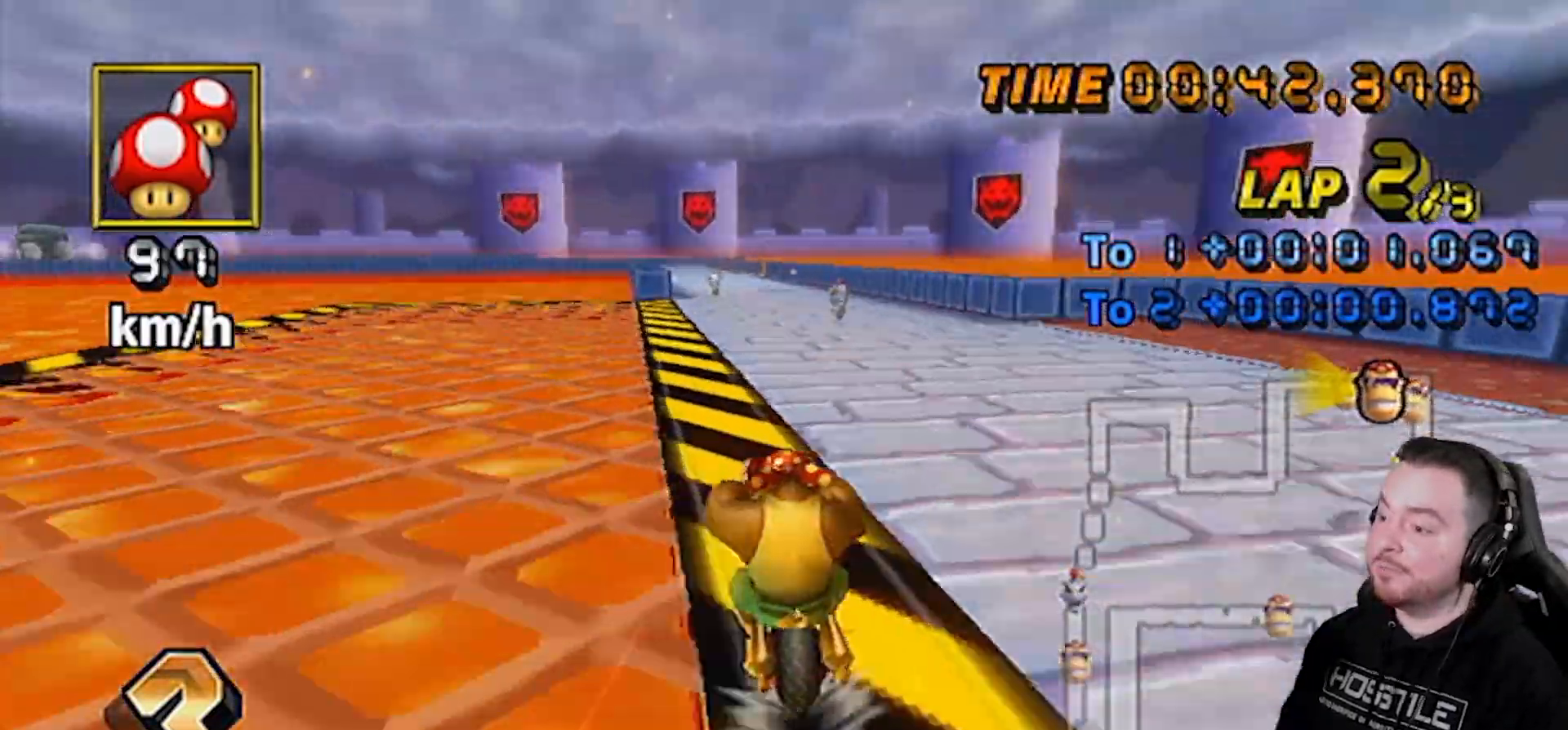
{"buttons": ["A"], "left_stick": "center", "right_stick": "center", "events": [[33, "left_stick", "center"]]}
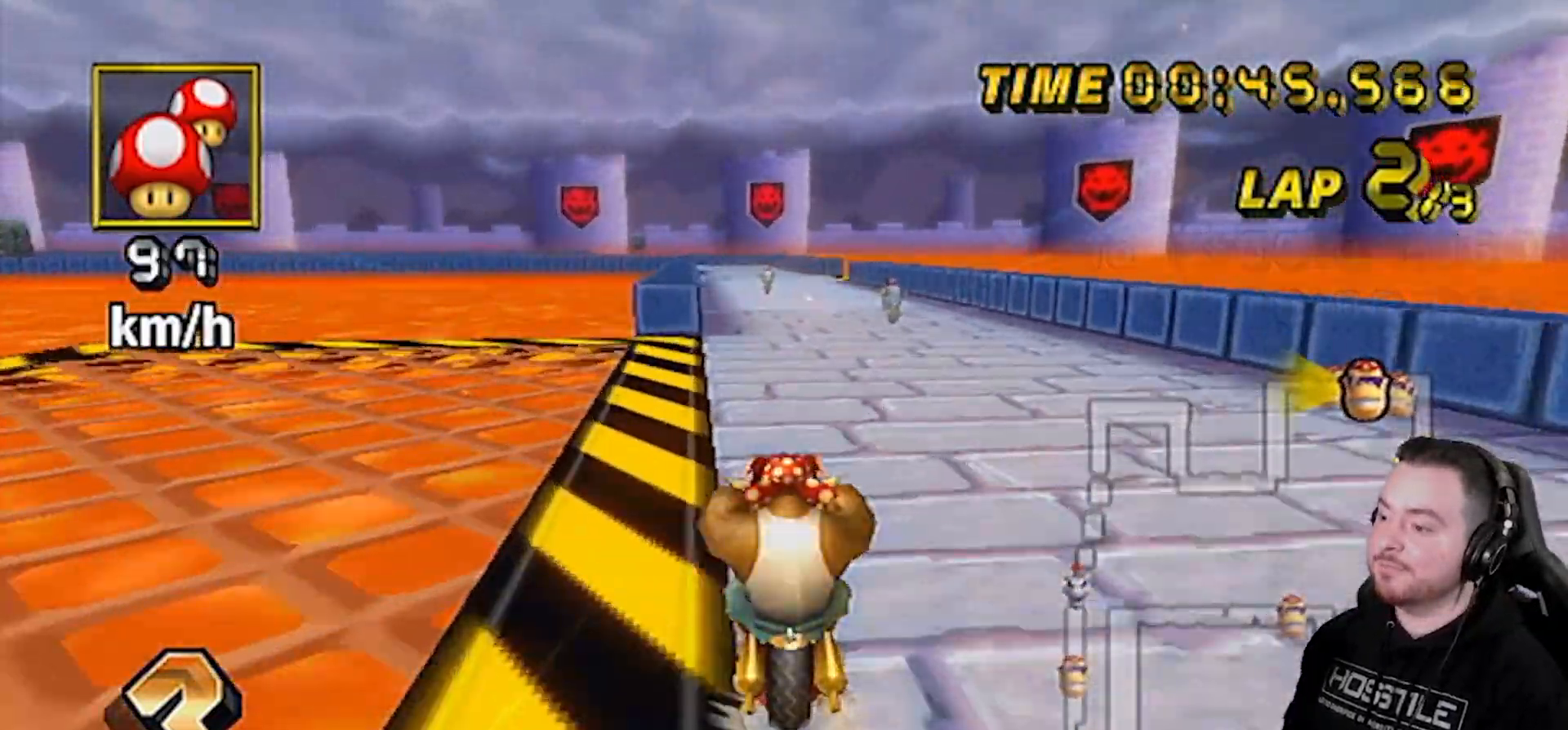
{"buttons": ["A"], "left_stick": "center", "right_stick": "center", "events": []}
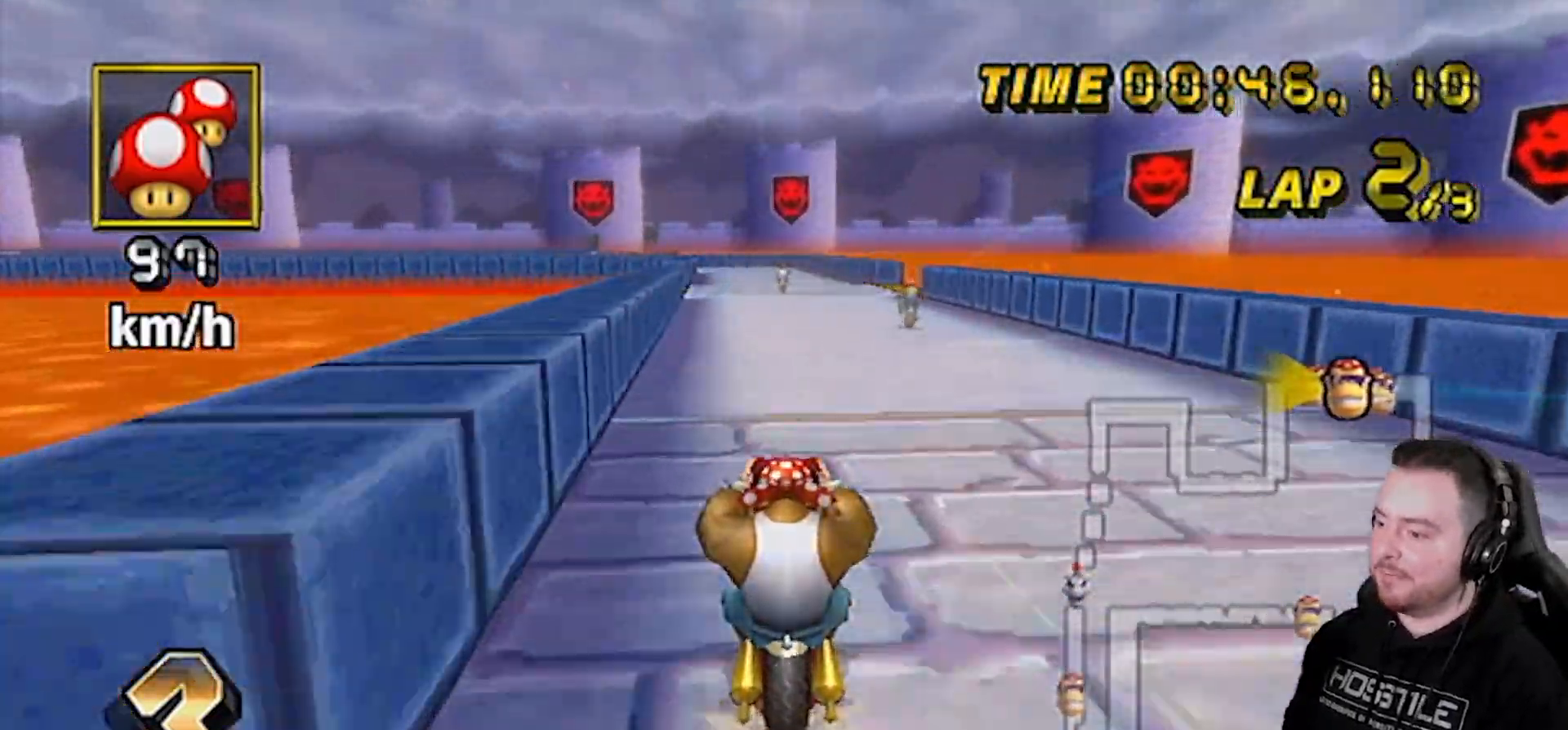
{"buttons": ["A"], "left_stick": "center", "right_stick": "center", "events": []}
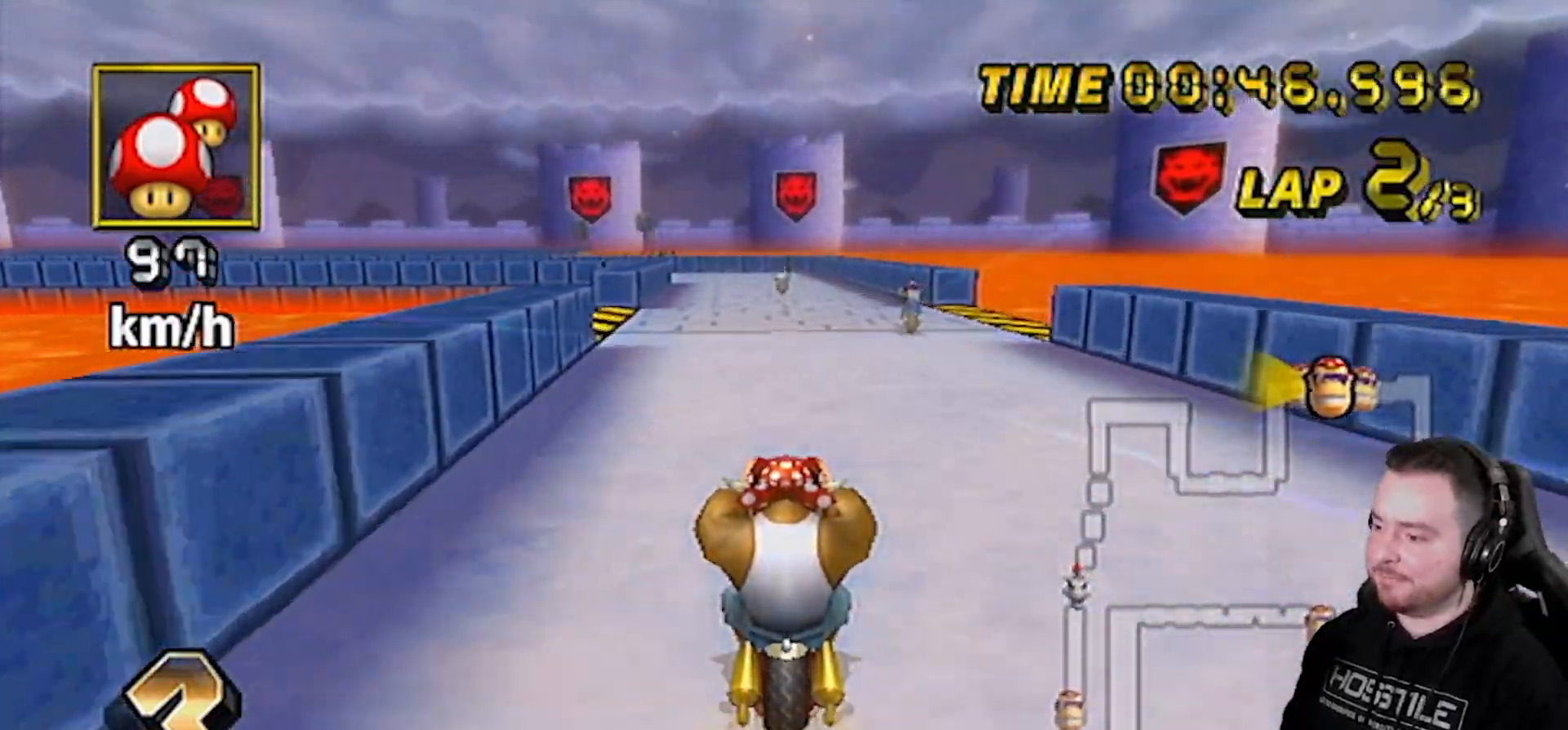
{"buttons": ["A"], "left_stick": "center", "right_stick": "center", "events": []}
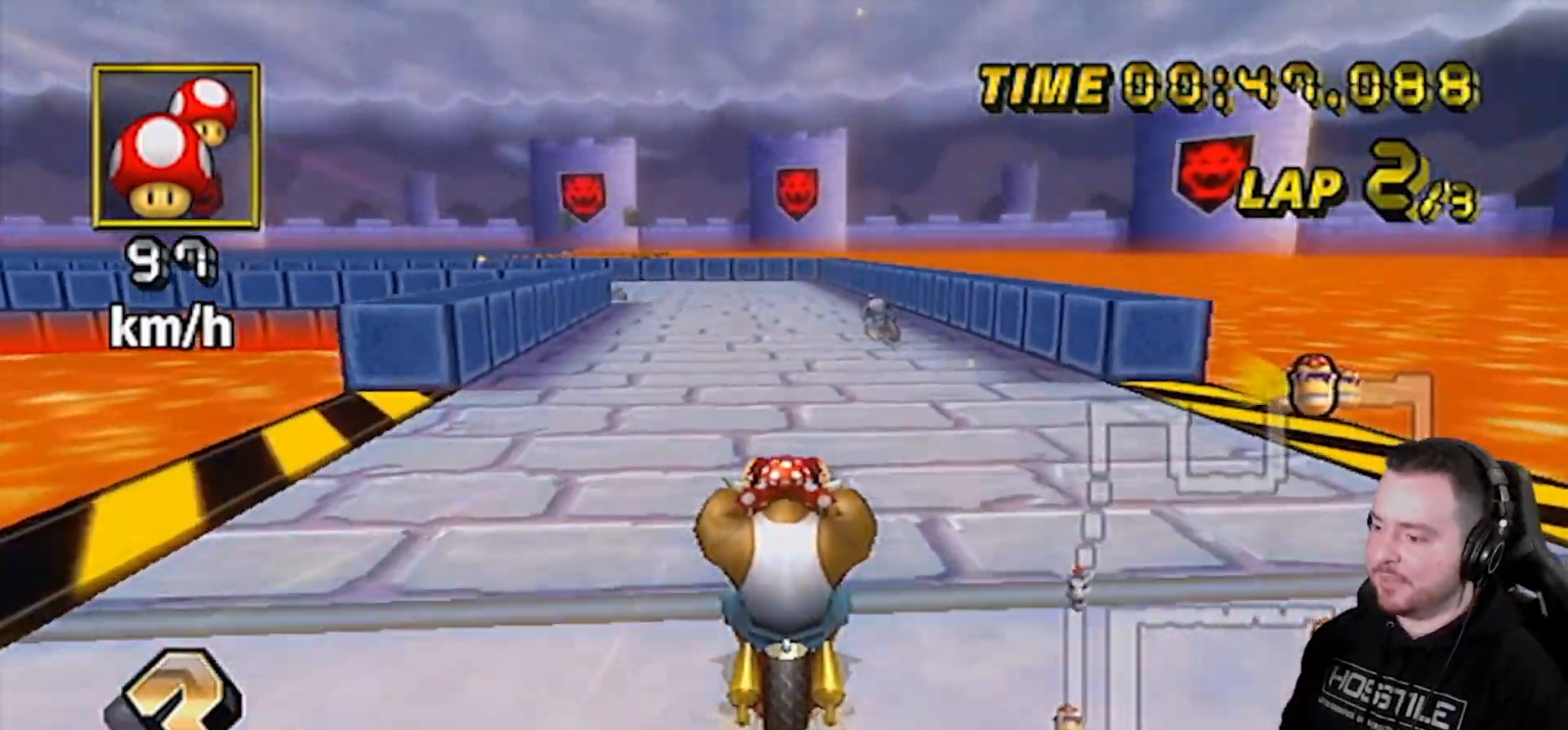
{"buttons": ["A", "R1"], "left_stick": "down-left", "right_stick": "center", "events": [[183, "R1", "down"], [450, "left_stick", "down-left"]]}
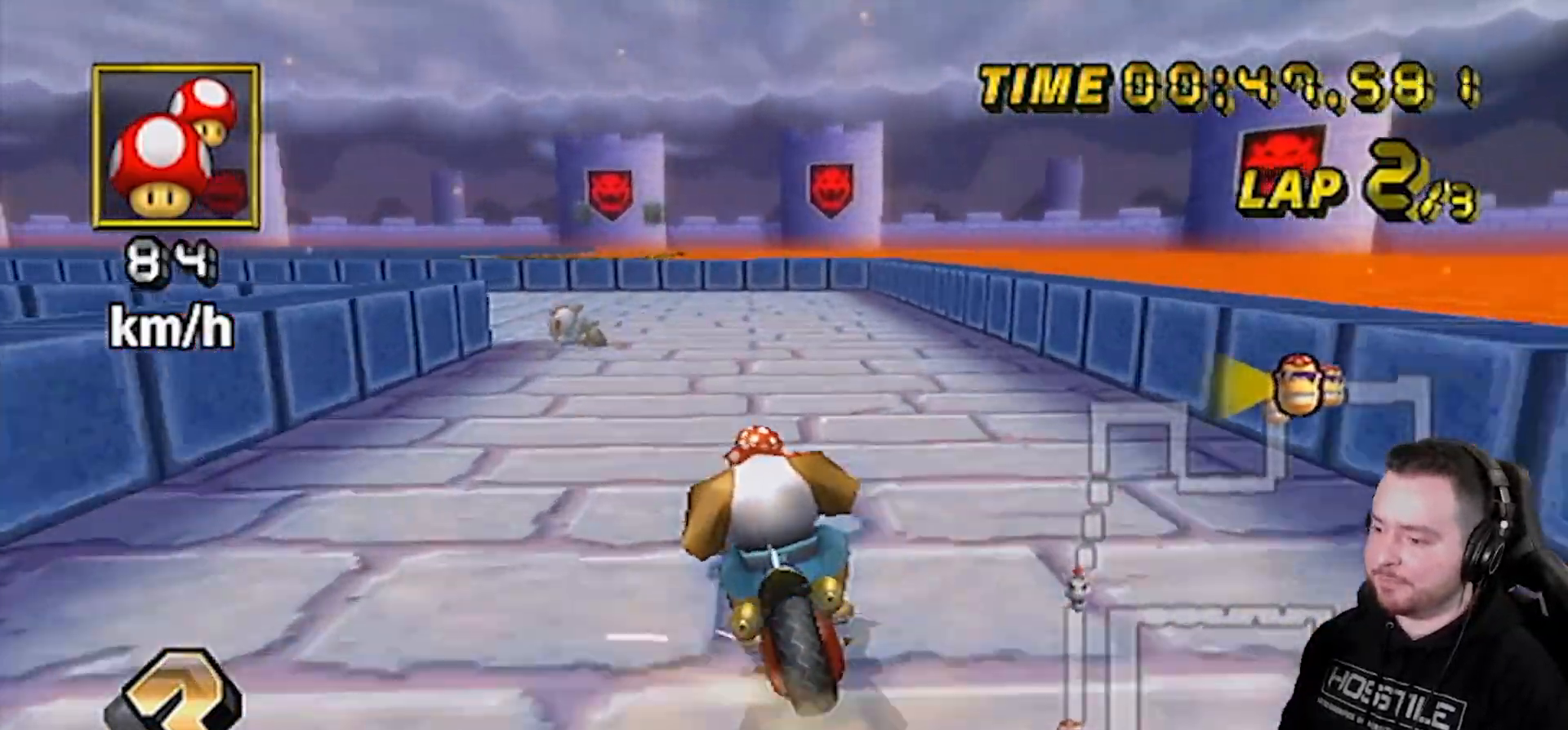
{"buttons": ["A", "R1"], "left_stick": "left", "right_stick": "center", "events": [[117, "left_stick", "left"]]}
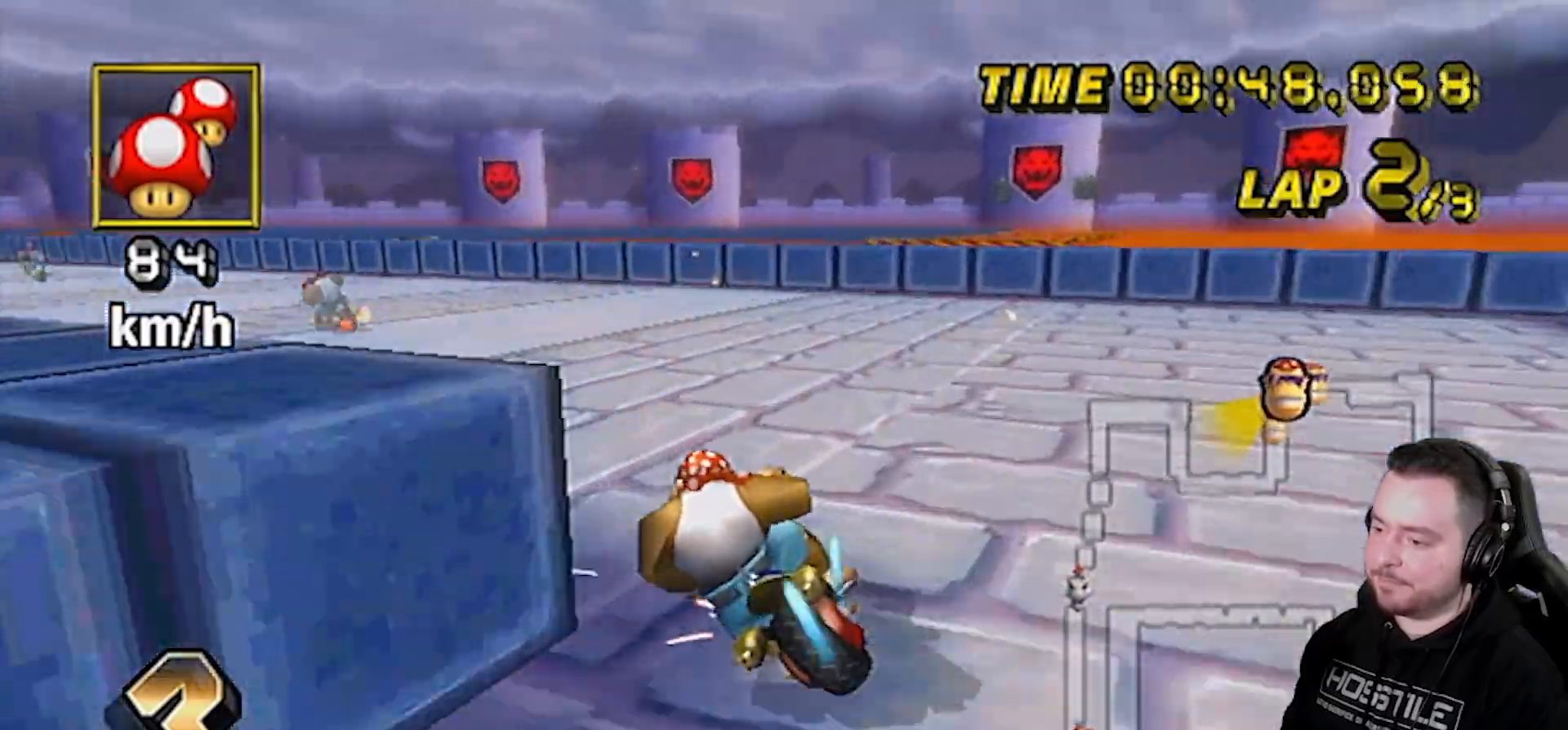
{"buttons": ["A"], "left_stick": "center", "right_stick": "center", "events": [[400, "DPAD_LEFT", "down"], [400, "R1", "up"], [433, "DPAD_LEFT", "up"], [433, "DPAD_UP", "down"], [433, "left_stick", "center"], [500, "DPAD_UP", "up"]]}
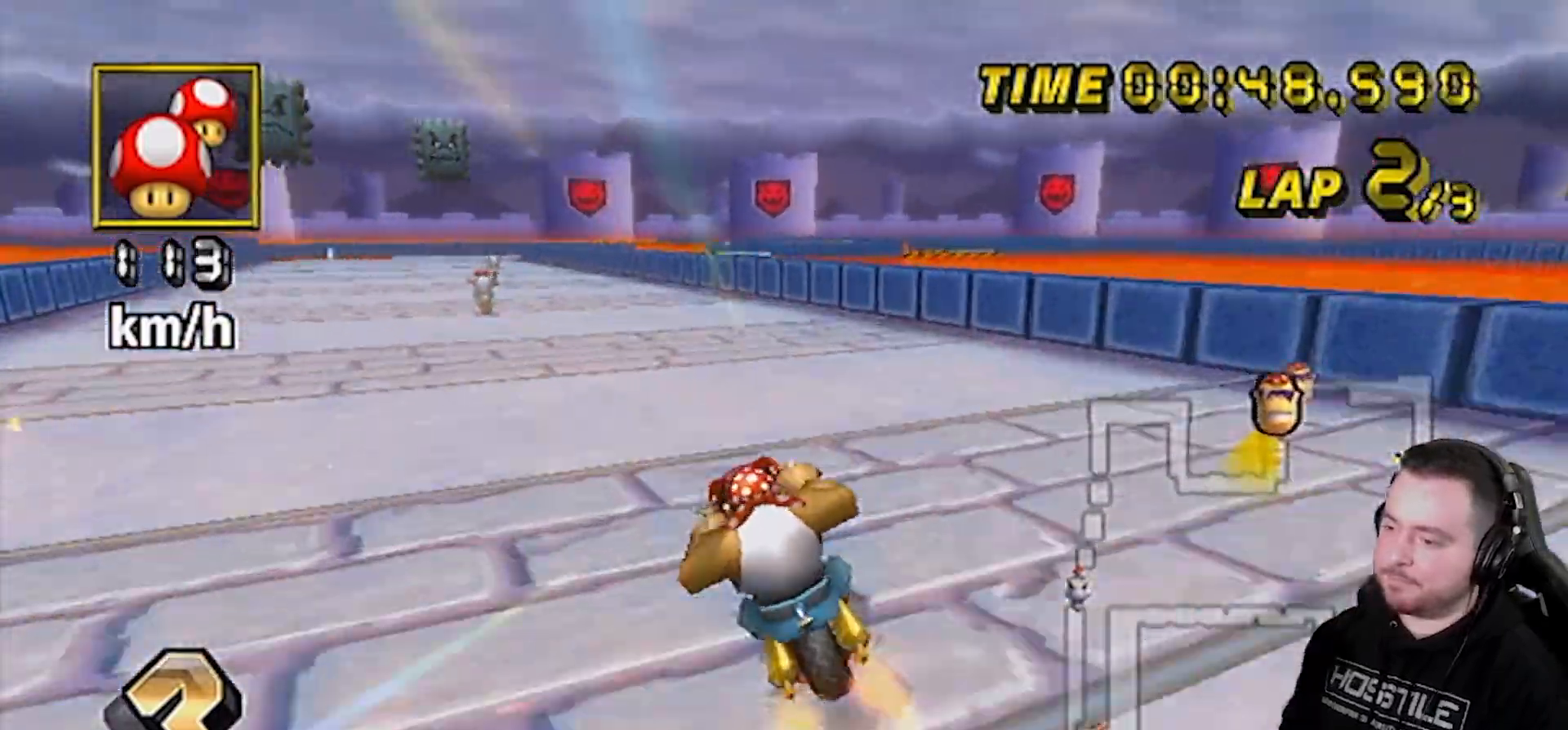
{"buttons": ["A"], "left_stick": "center", "right_stick": "center", "events": [[133, "left_stick", "right"], [250, "left_stick", "left"], [467, "left_stick", "center"]]}
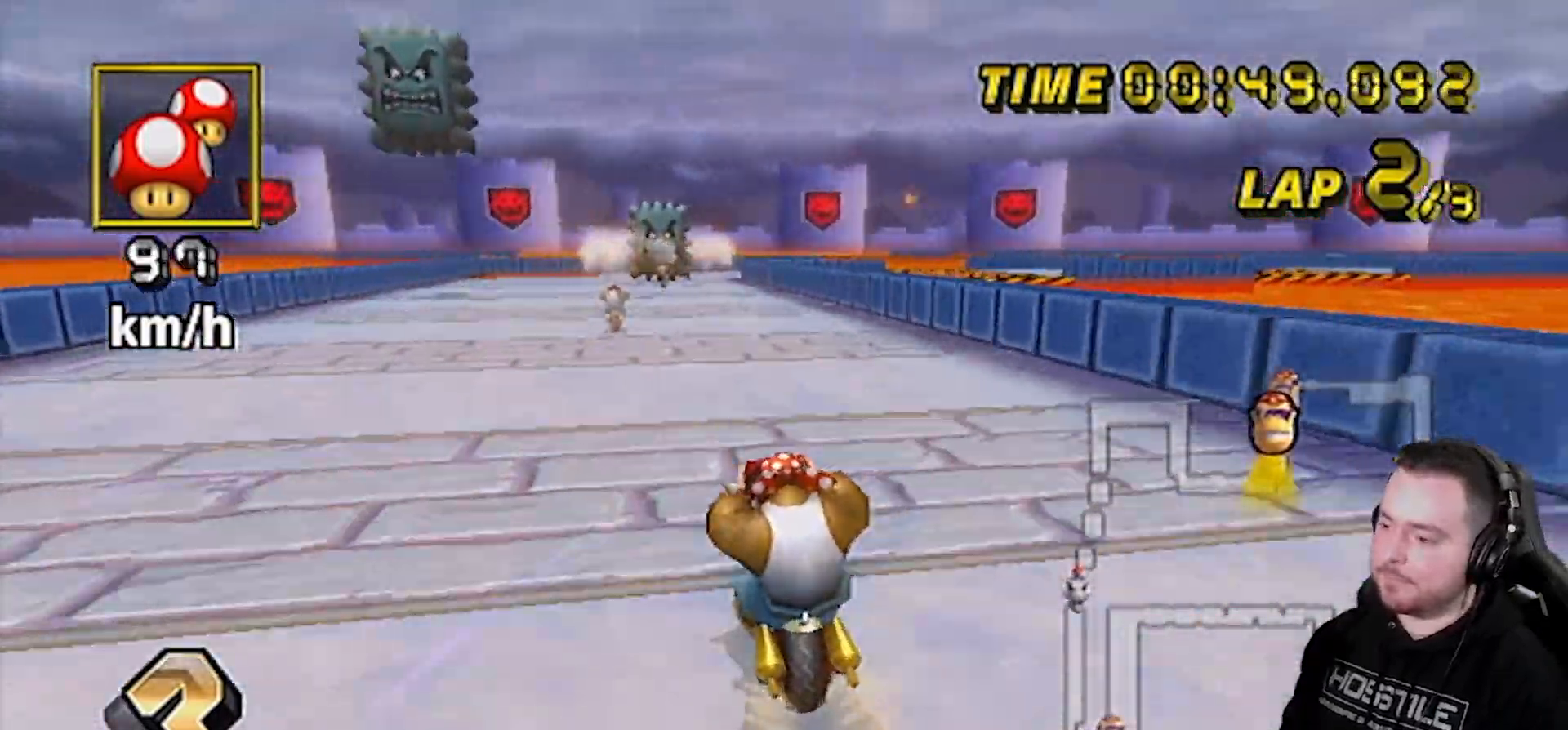
{"buttons": ["A"], "left_stick": "center", "right_stick": "center", "events": []}
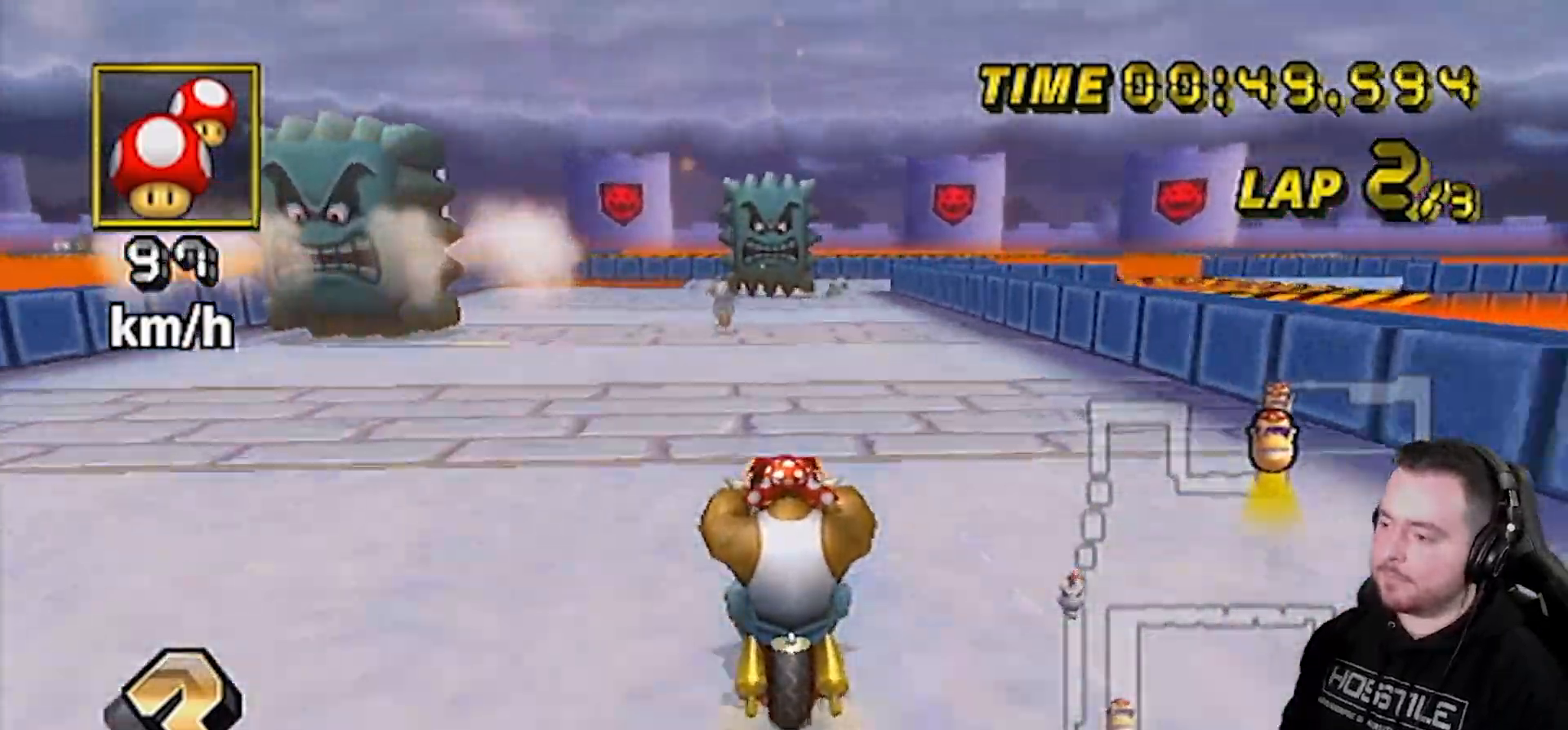
{"buttons": ["A", "R1"], "left_stick": "center", "right_stick": "center", "events": [[317, "R1", "down"]]}
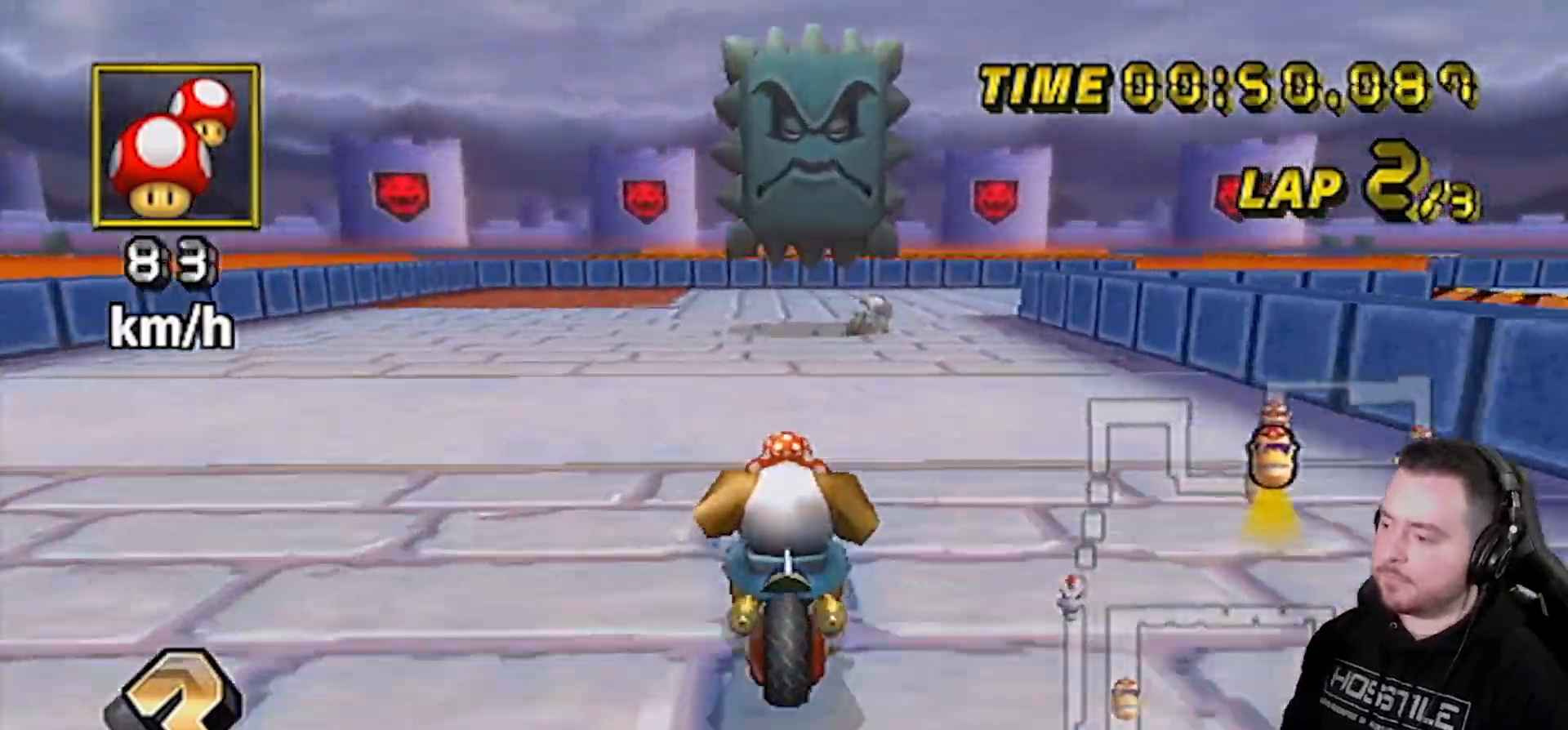
{"buttons": ["A", "R1"], "left_stick": "up-right", "right_stick": "center", "events": [[83, "left_stick", "up-right"], [183, "left_stick", "center"], [250, "left_stick", "up-right"]]}
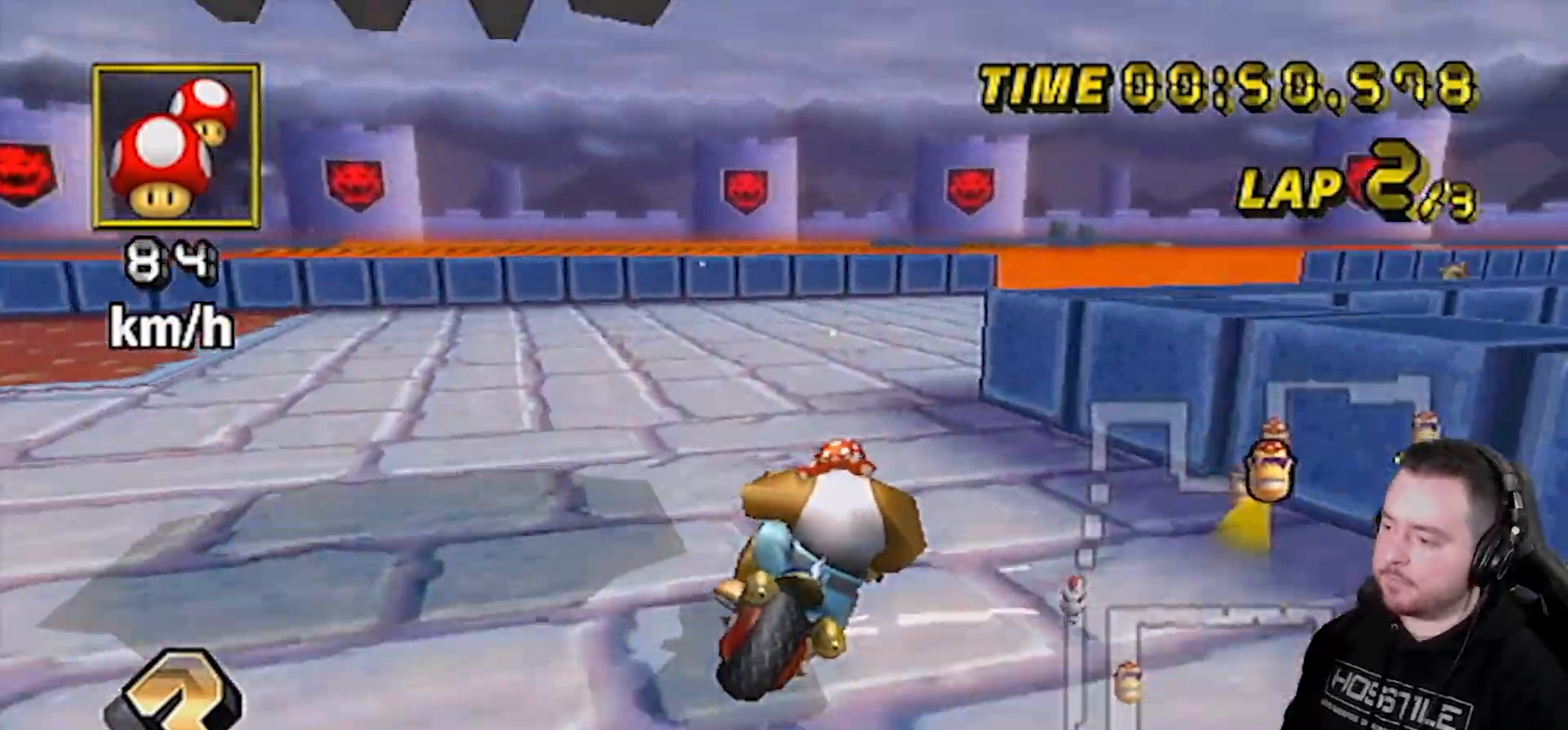
{"buttons": ["A", "R1"], "left_stick": "right", "right_stick": "center", "events": [[33, "left_stick", "right"]]}
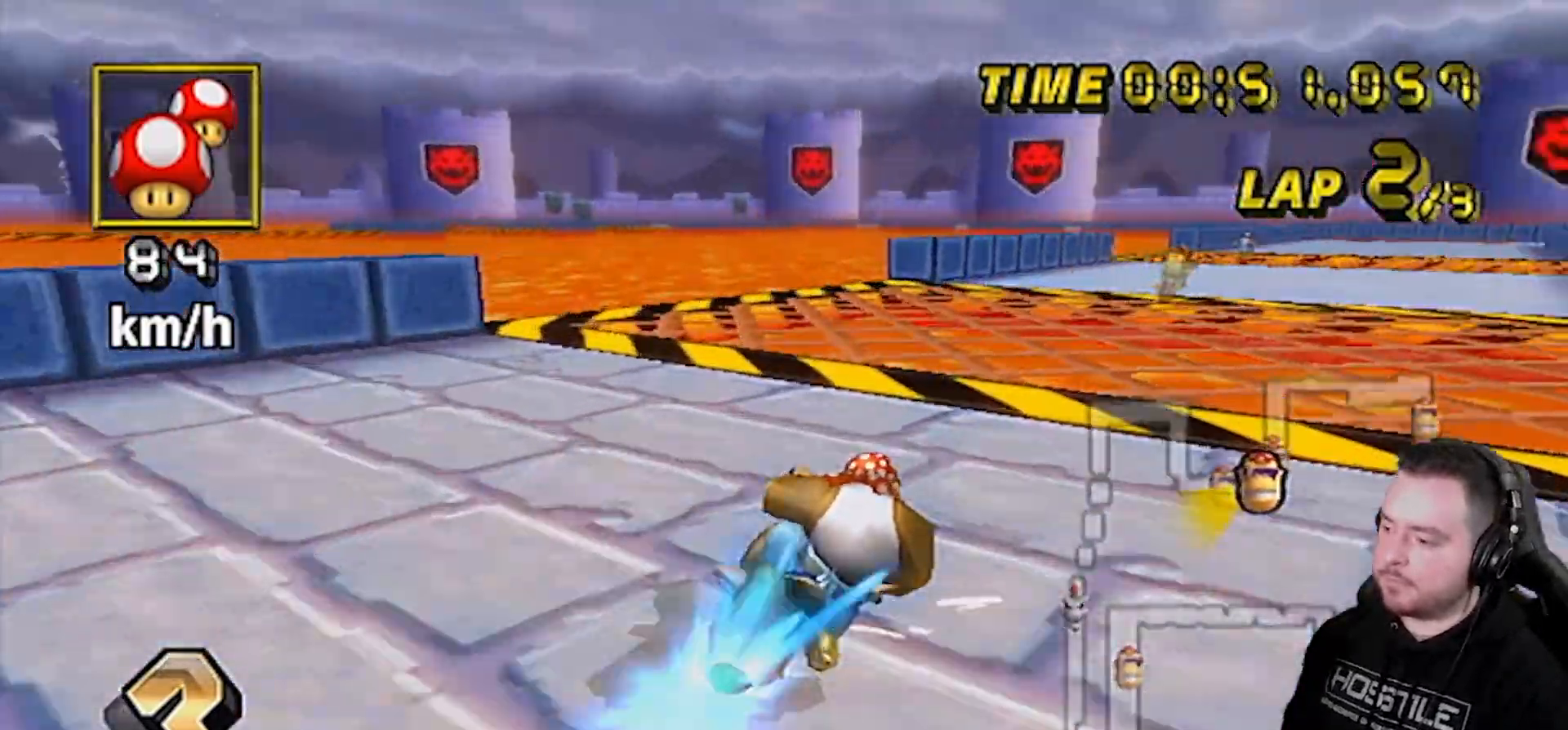
{"buttons": ["A"], "left_stick": "right", "right_stick": "center", "events": [[117, "DPAD_UP", "down"], [117, "R1", "up"], [400, "DPAD_UP", "up"]]}
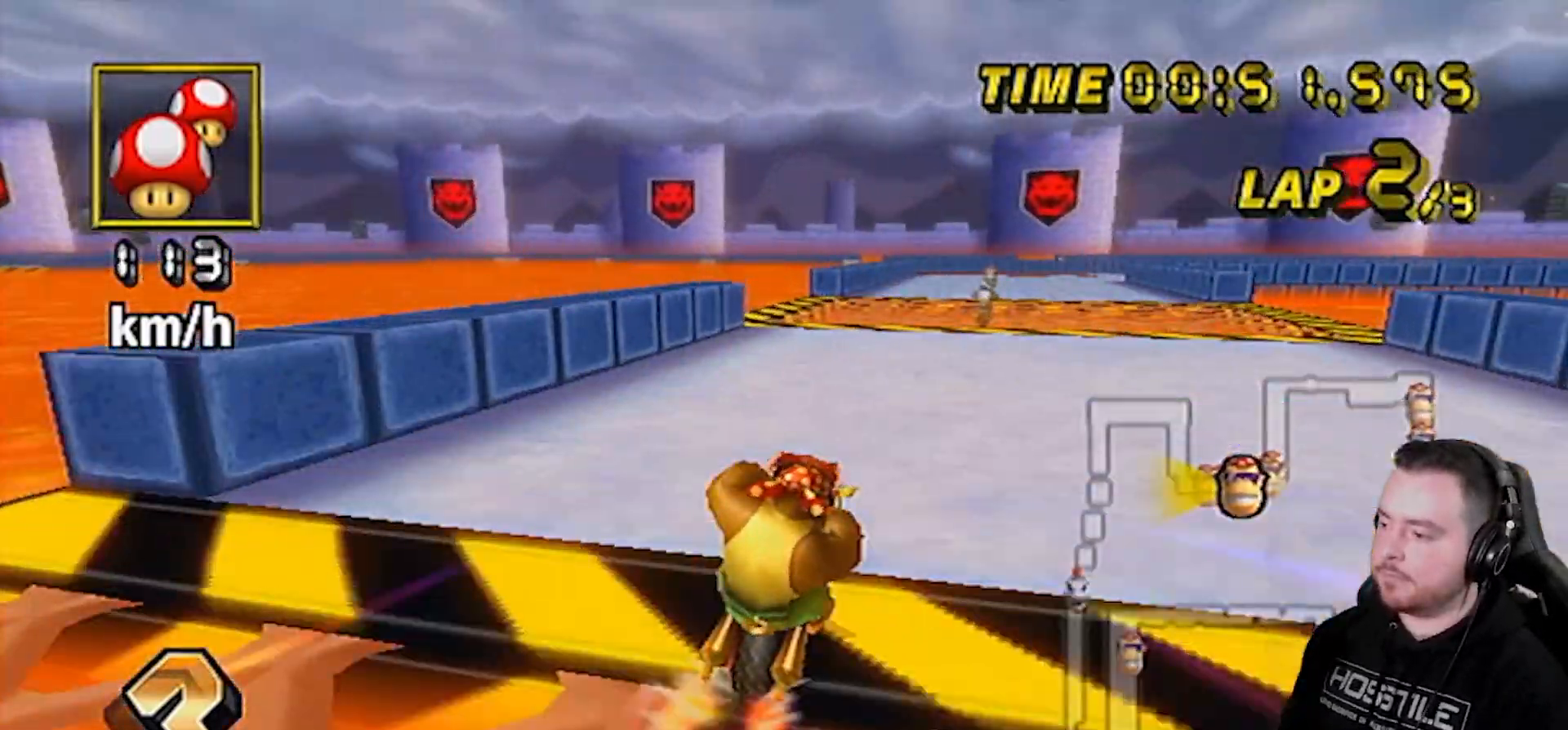
{"buttons": ["A"], "left_stick": "center", "right_stick": "center", "events": [[117, "left_stick", "center"]]}
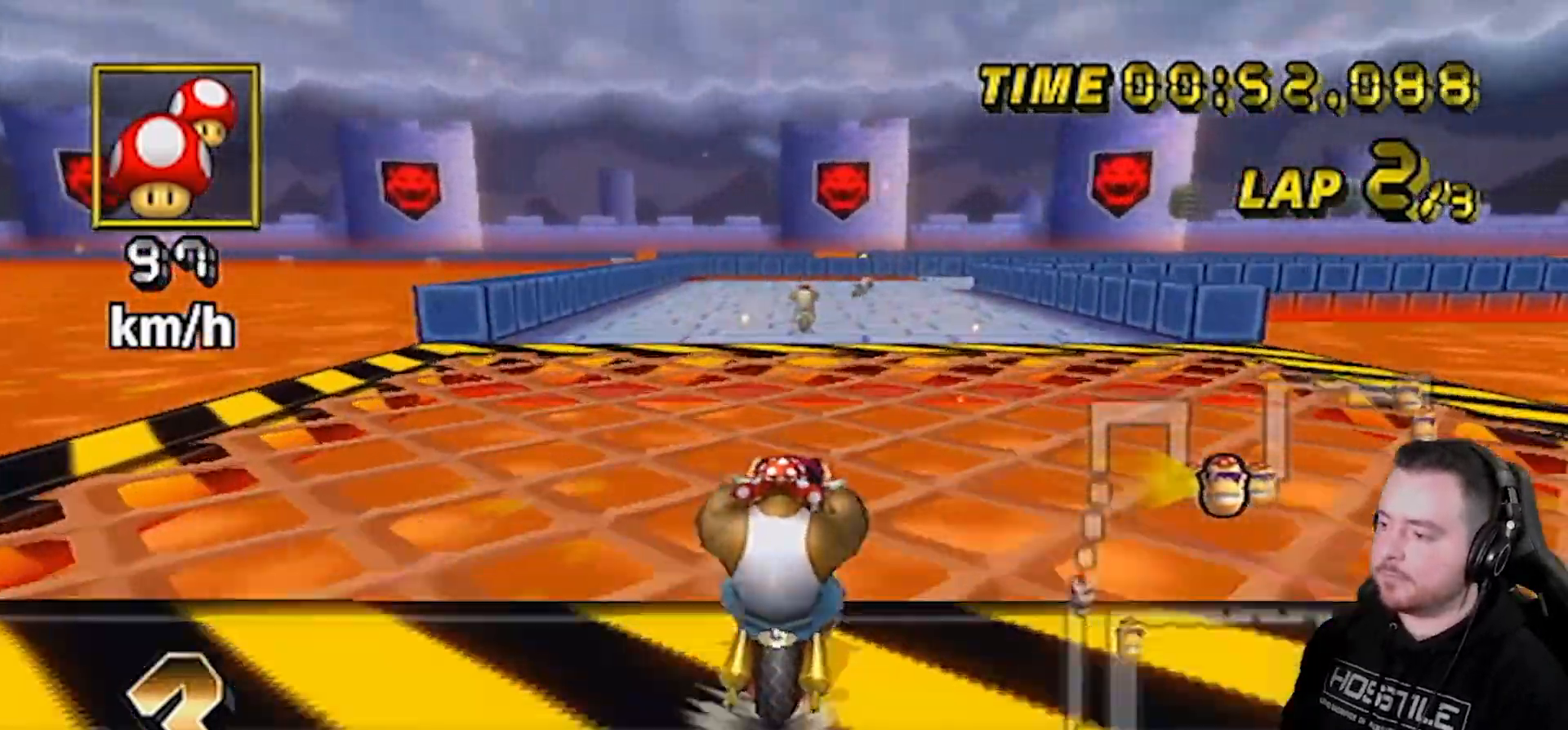
{"buttons": ["A", "R1"], "left_stick": "center", "right_stick": "center", "events": [[467, "R1", "down"]]}
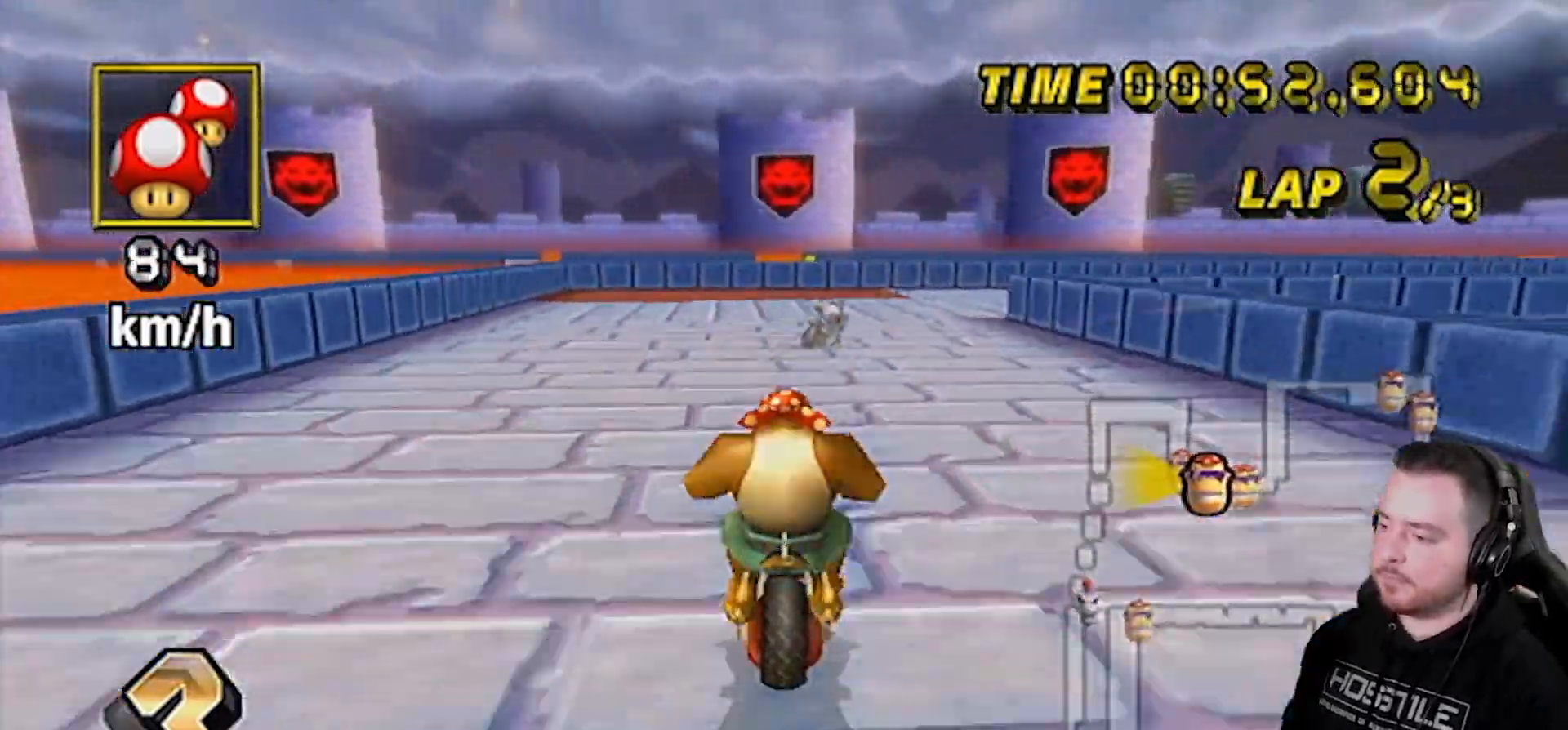
{"buttons": ["A", "R1"], "left_stick": "up-right", "right_stick": "center", "events": [[217, "left_stick", "right"], [283, "left_stick", "up-right"]]}
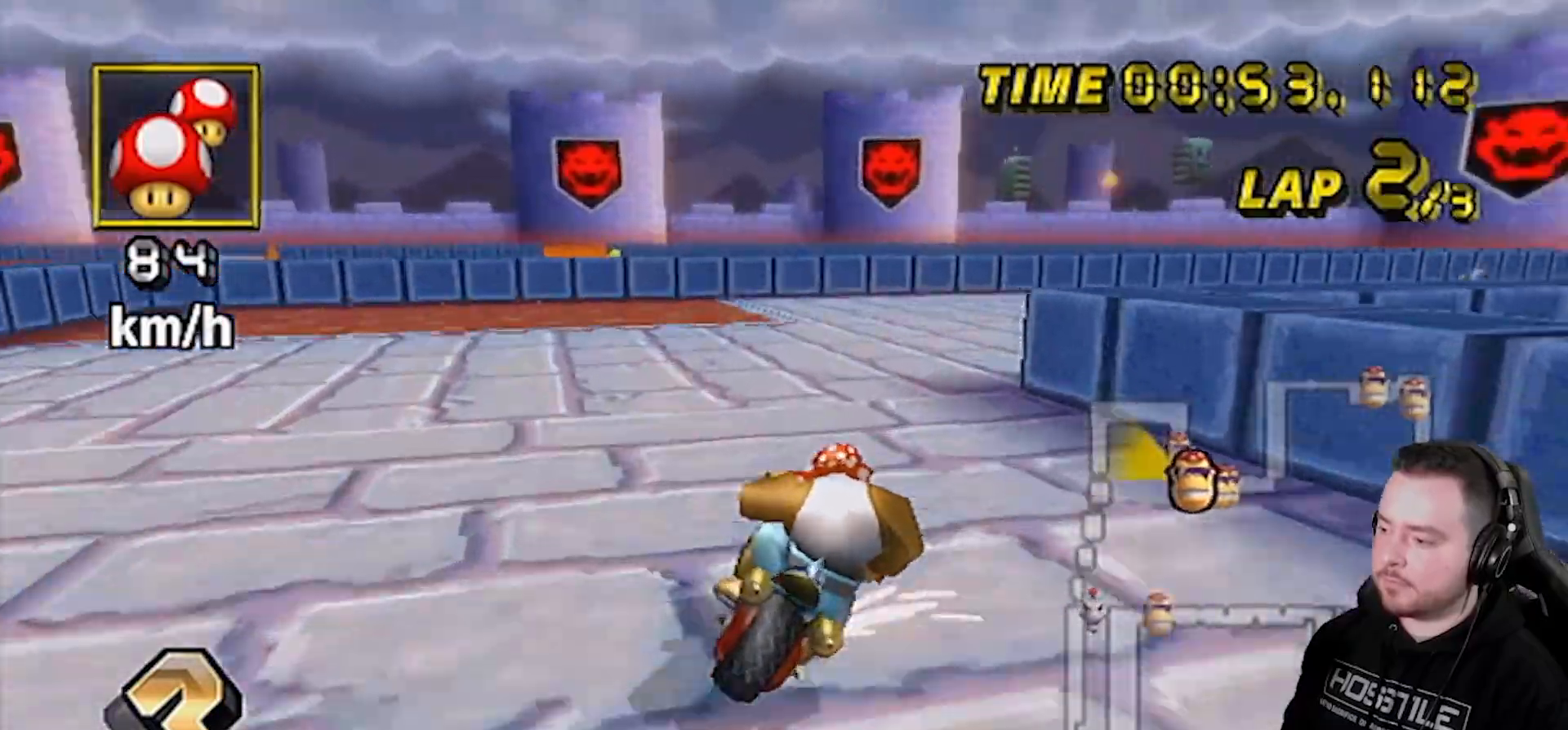
{"buttons": ["A", "R1"], "left_stick": "up-right", "right_stick": "center", "events": [[183, "left_stick", "right"], [450, "left_stick", "up-right"]]}
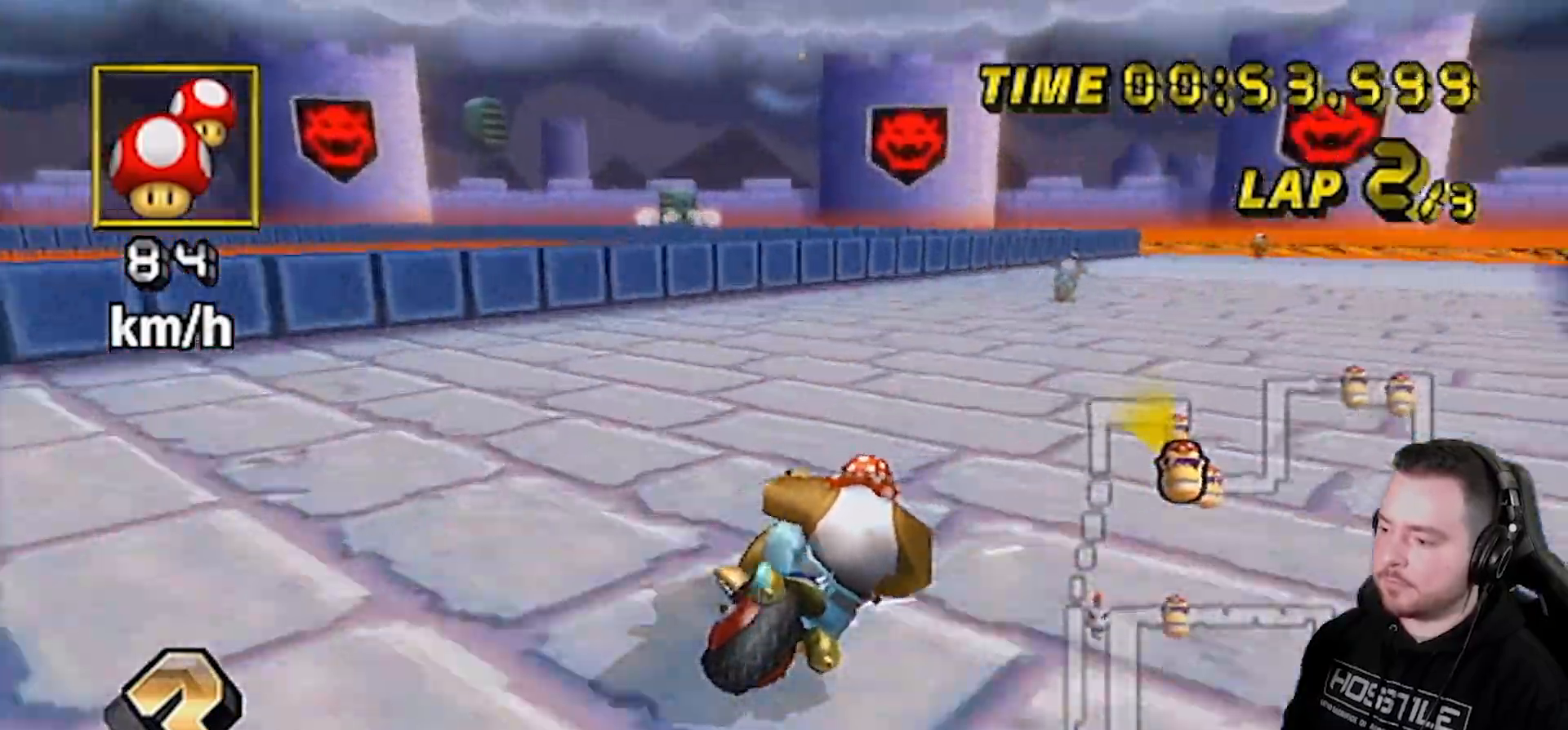
{"buttons": ["A"], "left_stick": "center", "right_stick": "center", "events": [[233, "DPAD_UP", "down"], [233, "R1", "up"], [233, "left_stick", "center"], [383, "DPAD_UP", "up"]]}
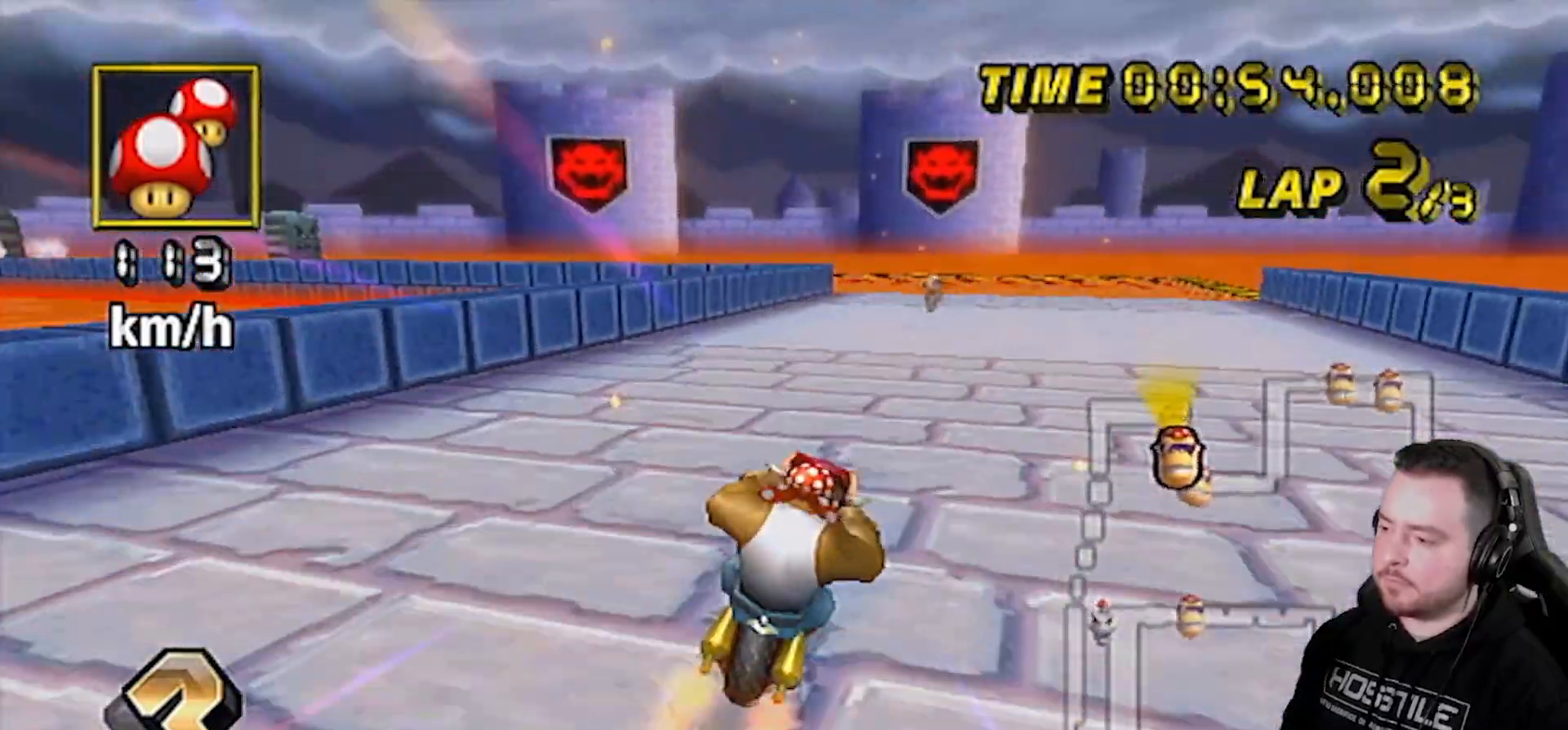
{"buttons": ["A", "R1"], "left_stick": "down-left", "right_stick": "center", "events": [[150, "R1", "down"], [333, "left_stick", "down-left"]]}
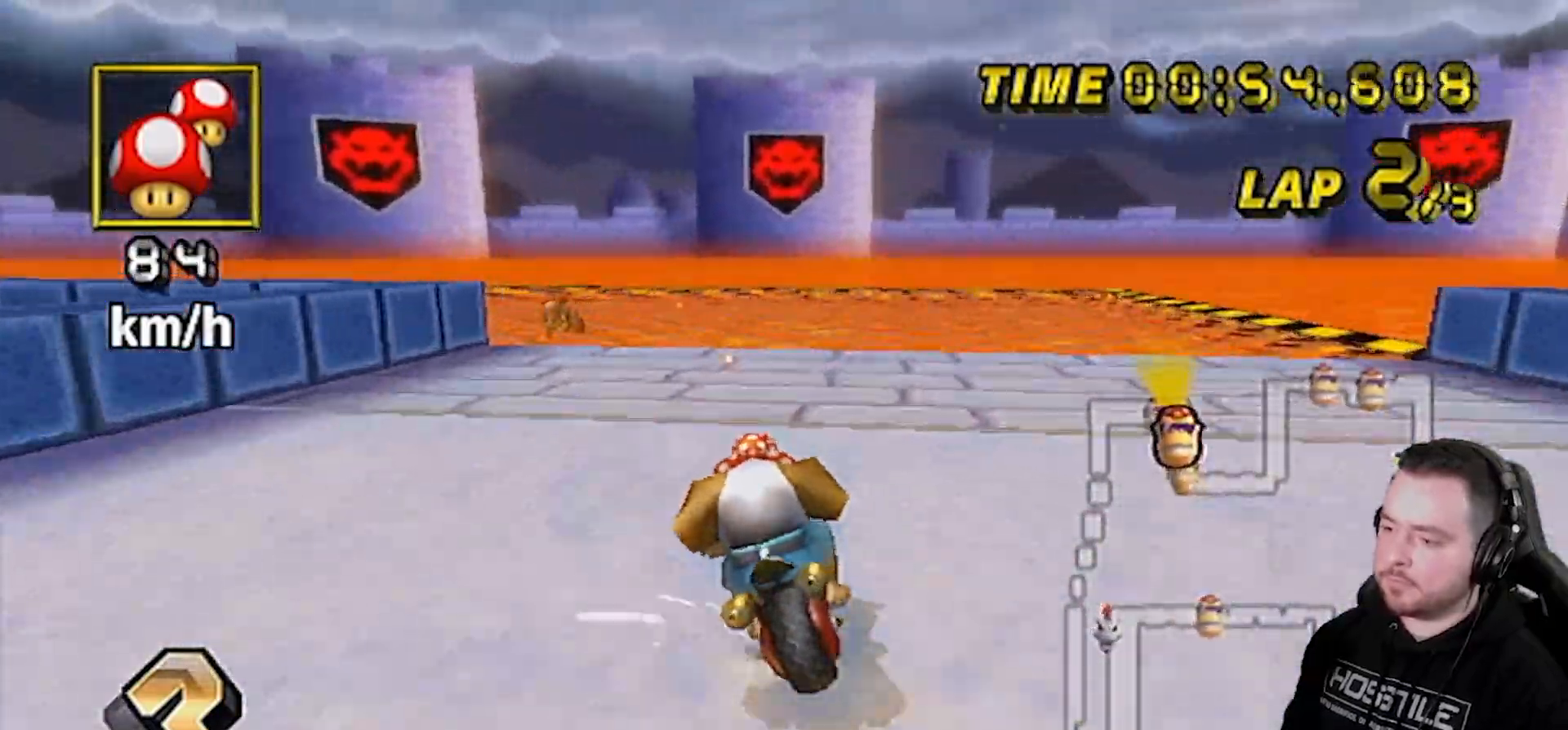
{"buttons": ["A", "R1"], "left_stick": "down-left", "right_stick": "center", "events": []}
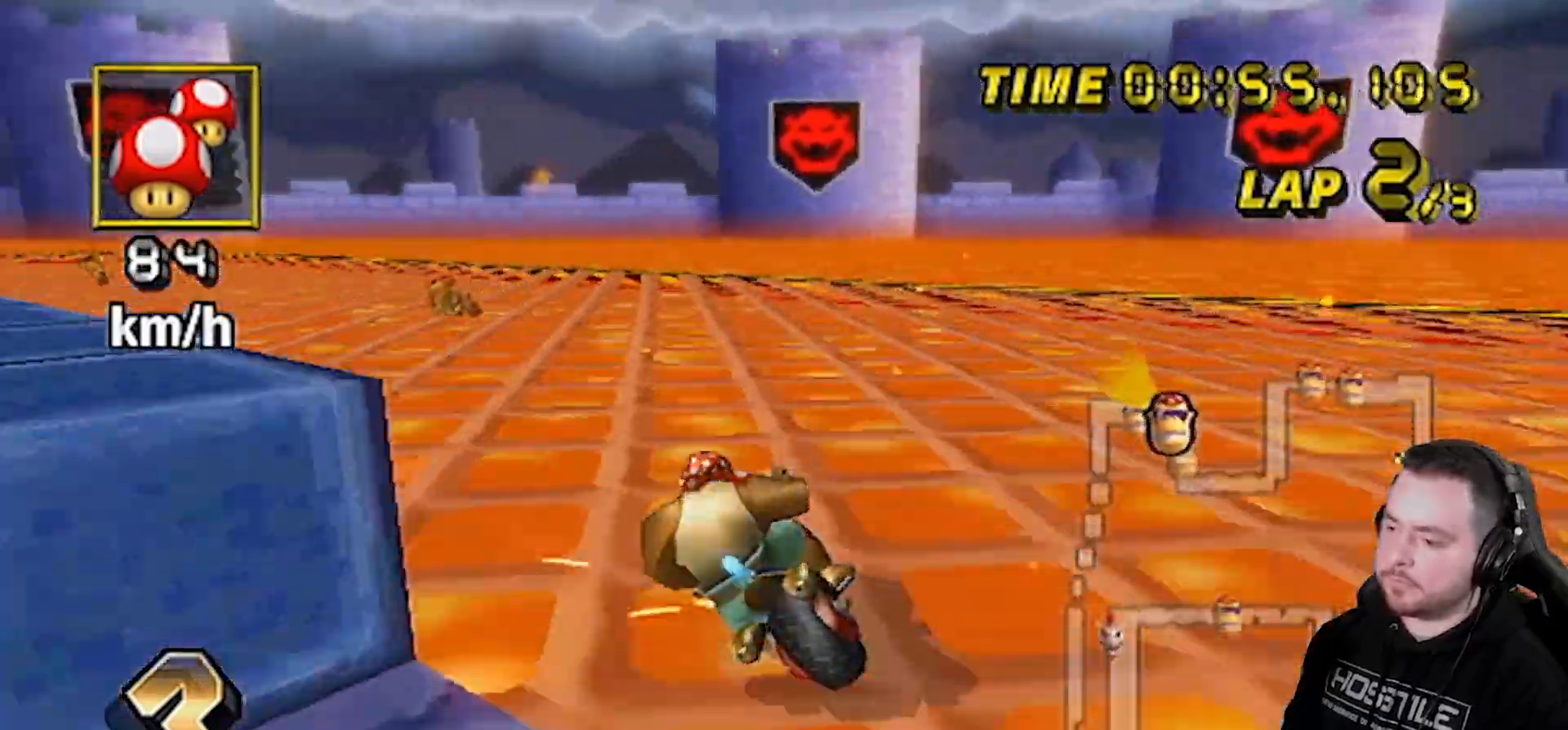
{"buttons": ["A", "DPAD_UP", "DPAD_LEFT"], "left_stick": "left", "right_stick": "center", "events": [[33, "left_stick", "left"], [350, "DPAD_UP", "down"], [350, "R1", "up"], [417, "DPAD_LEFT", "down"]]}
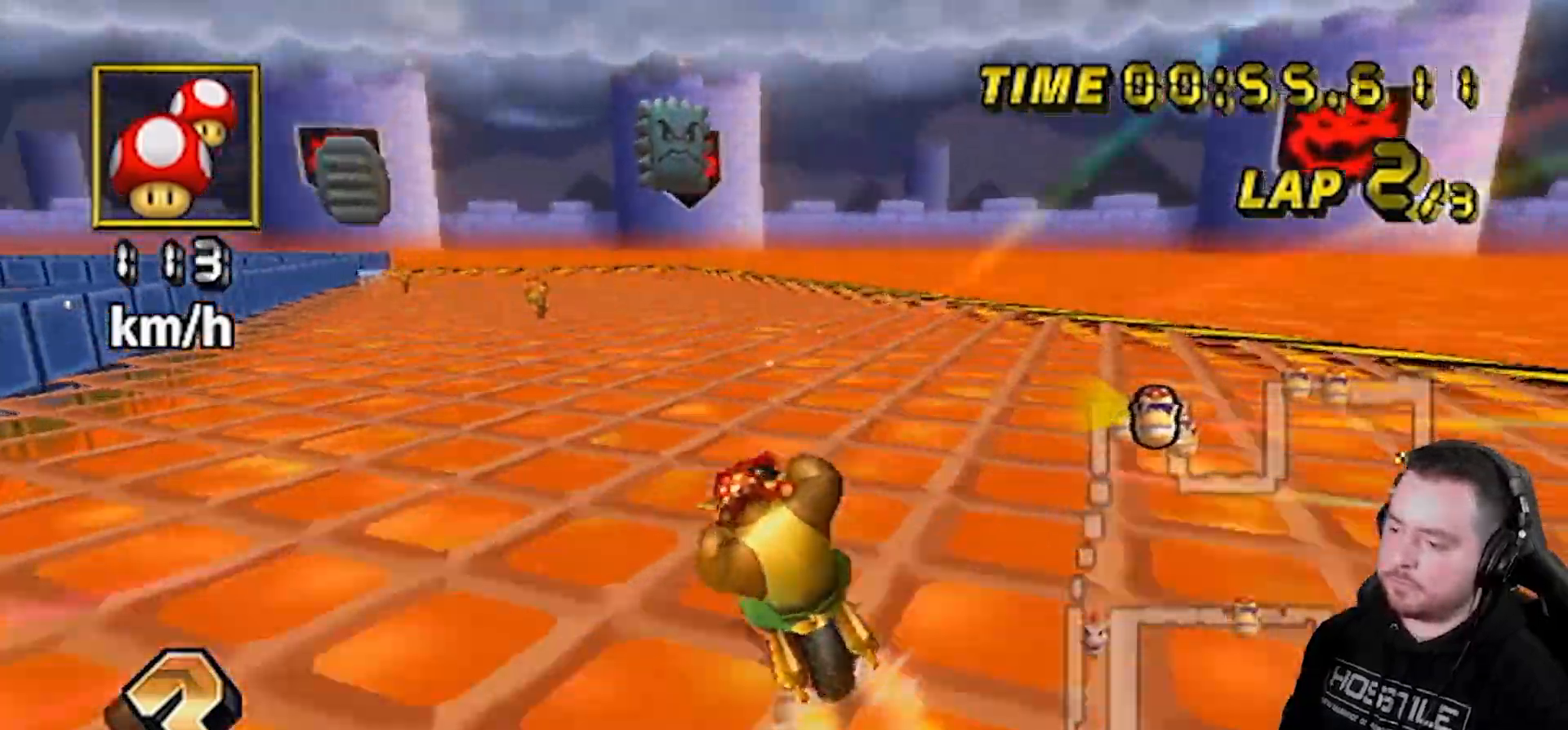
{"buttons": ["A"], "left_stick": "center", "right_stick": "center", "events": [[33, "DPAD_LEFT", "up"], [33, "DPAD_UP", "up"], [250, "left_stick", "center"]]}
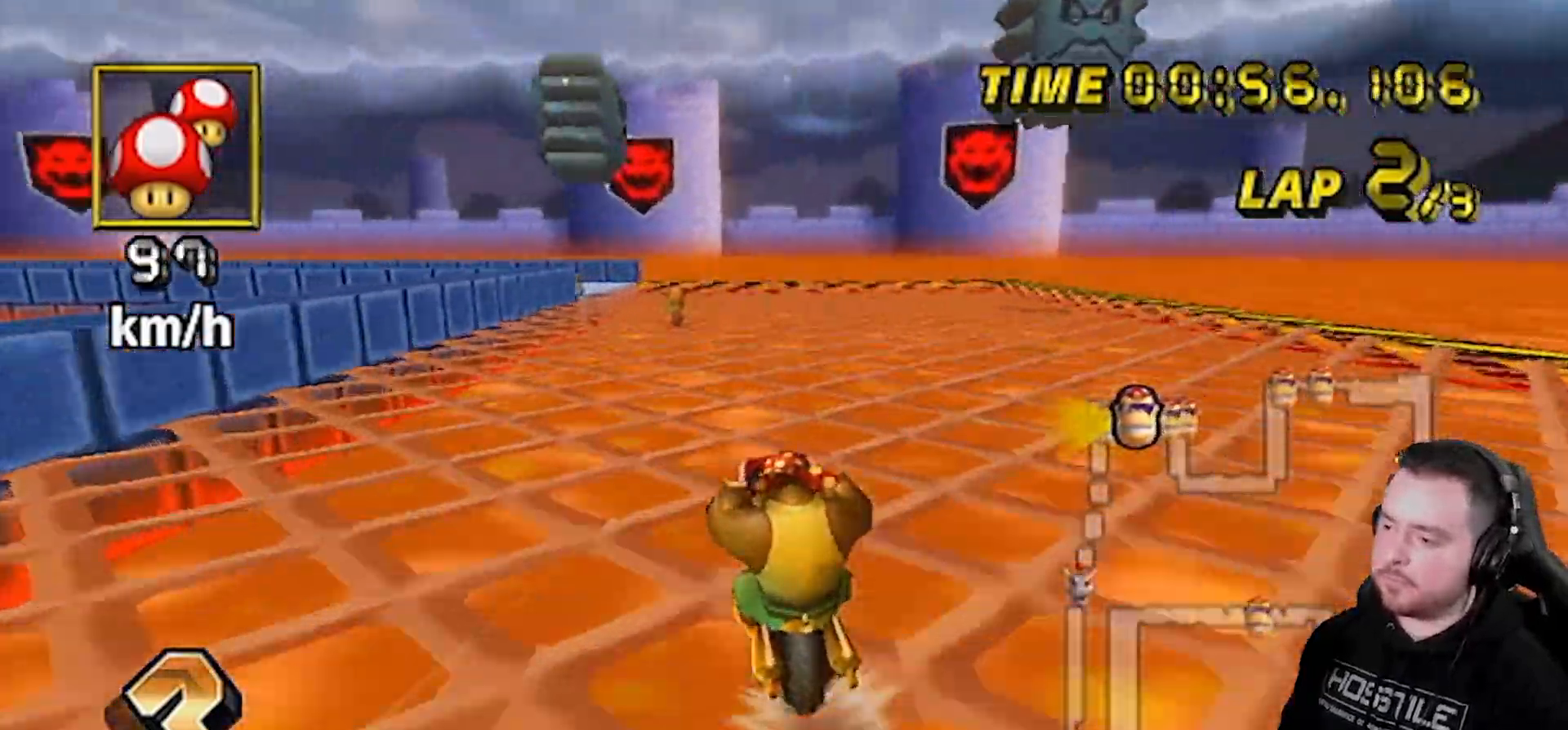
{"buttons": ["A"], "left_stick": "left", "right_stick": "center", "events": [[500, "left_stick", "left"]]}
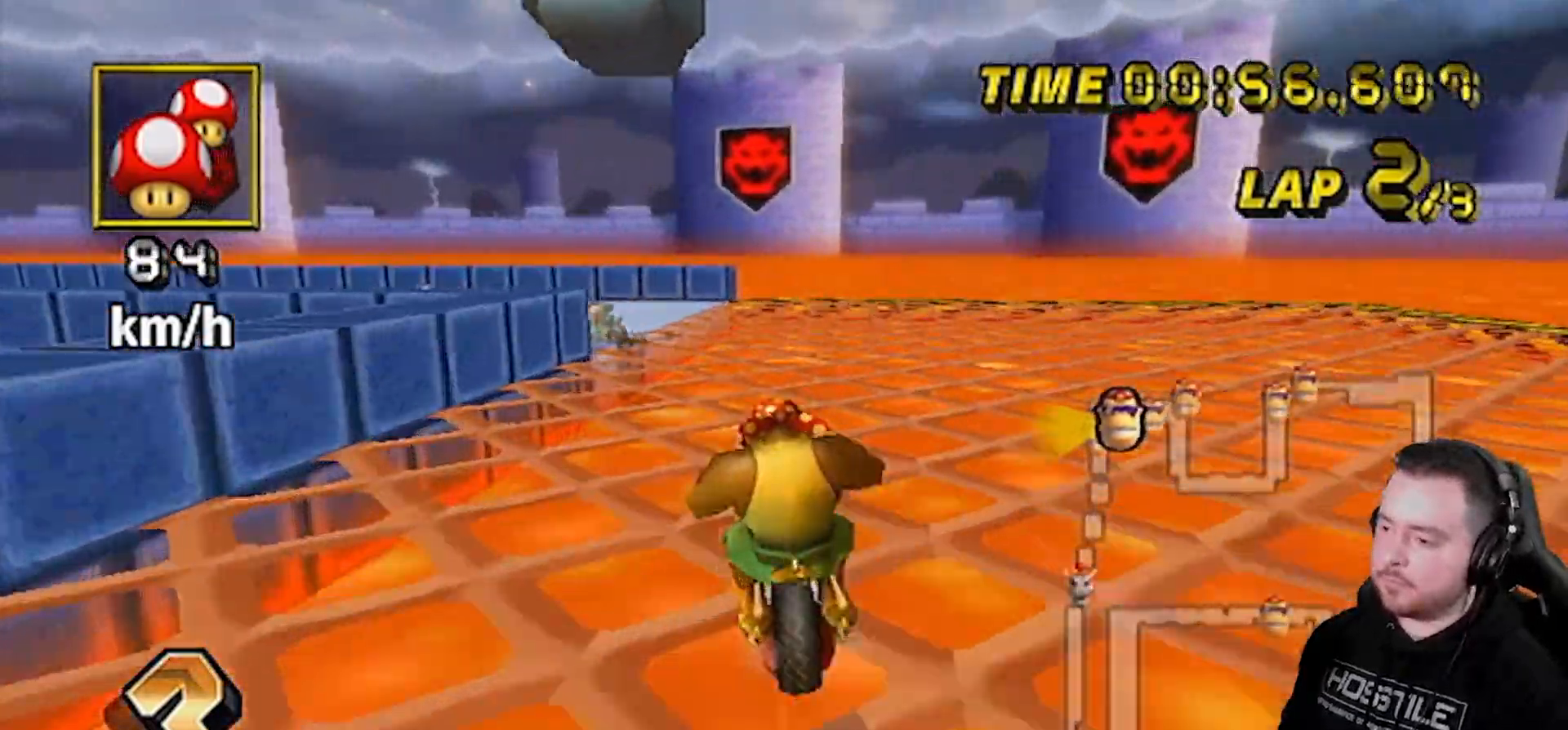
{"buttons": ["A", "R1"], "left_stick": "left", "right_stick": "center", "events": [[33, "R1", "down"], [100, "left_stick", "down-right"], [200, "left_stick", "left"]]}
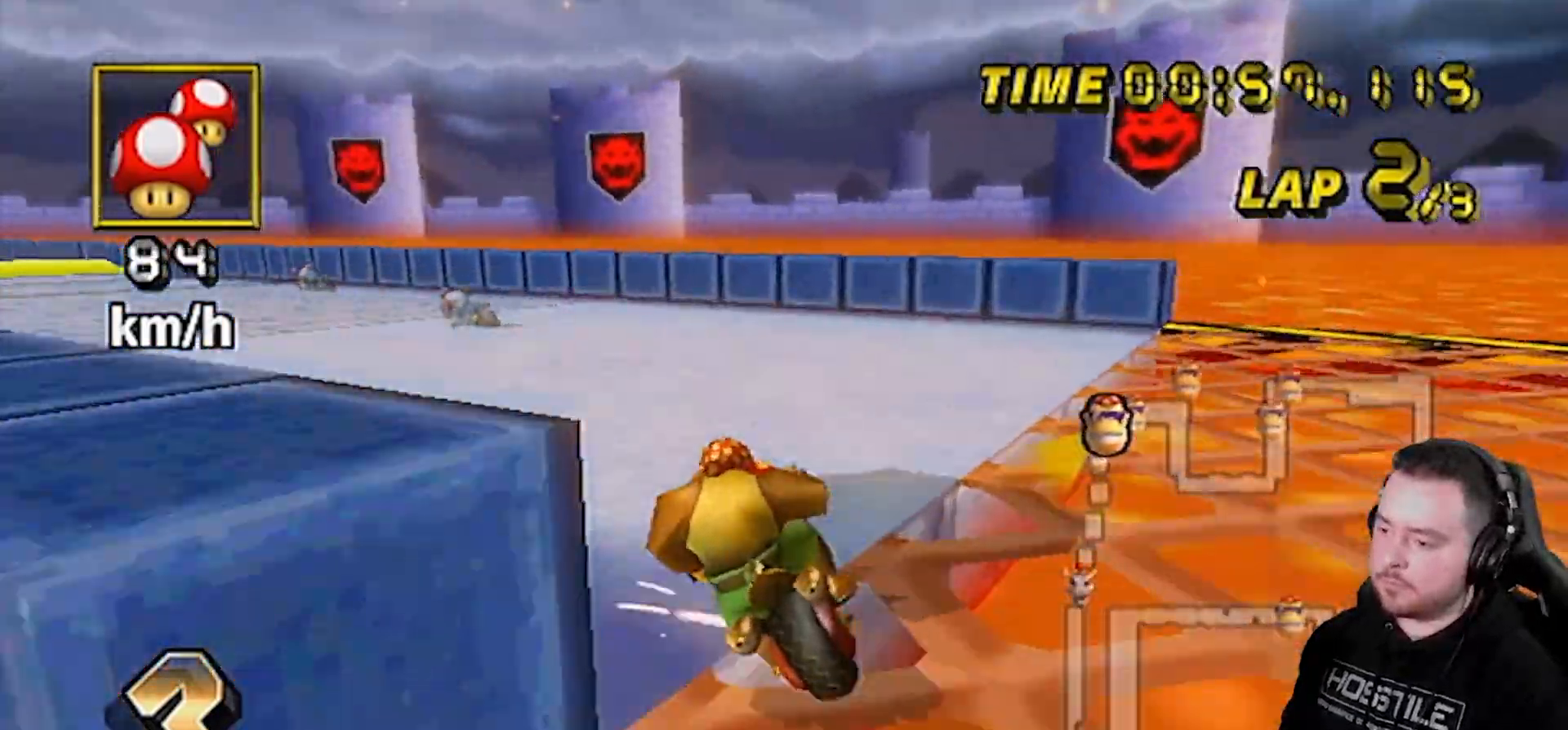
{"buttons": ["A", "R1"], "left_stick": "left", "right_stick": "center", "events": []}
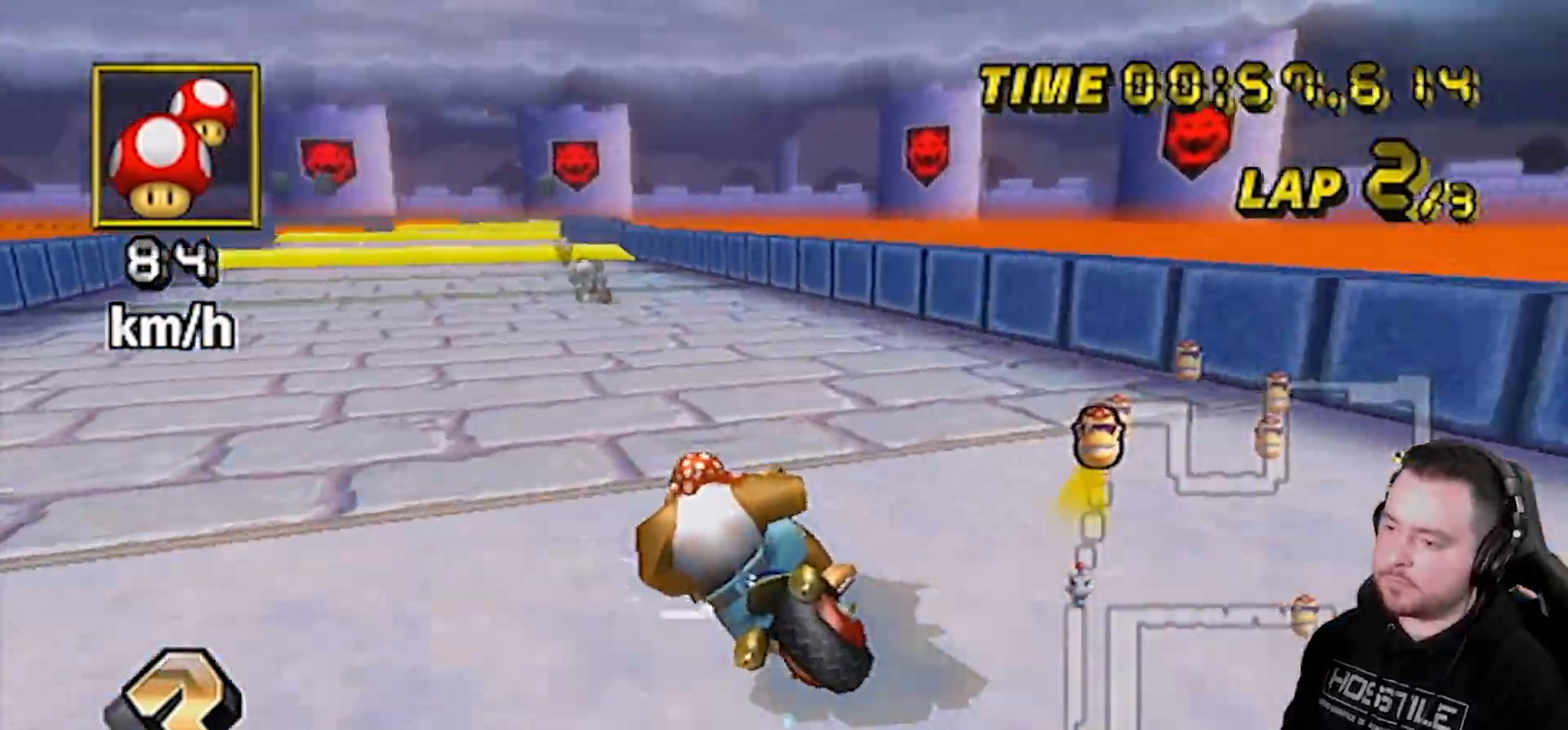
{"buttons": ["A", "R1"], "left_stick": "right", "right_stick": "center", "events": [[183, "left_stick", "right"]]}
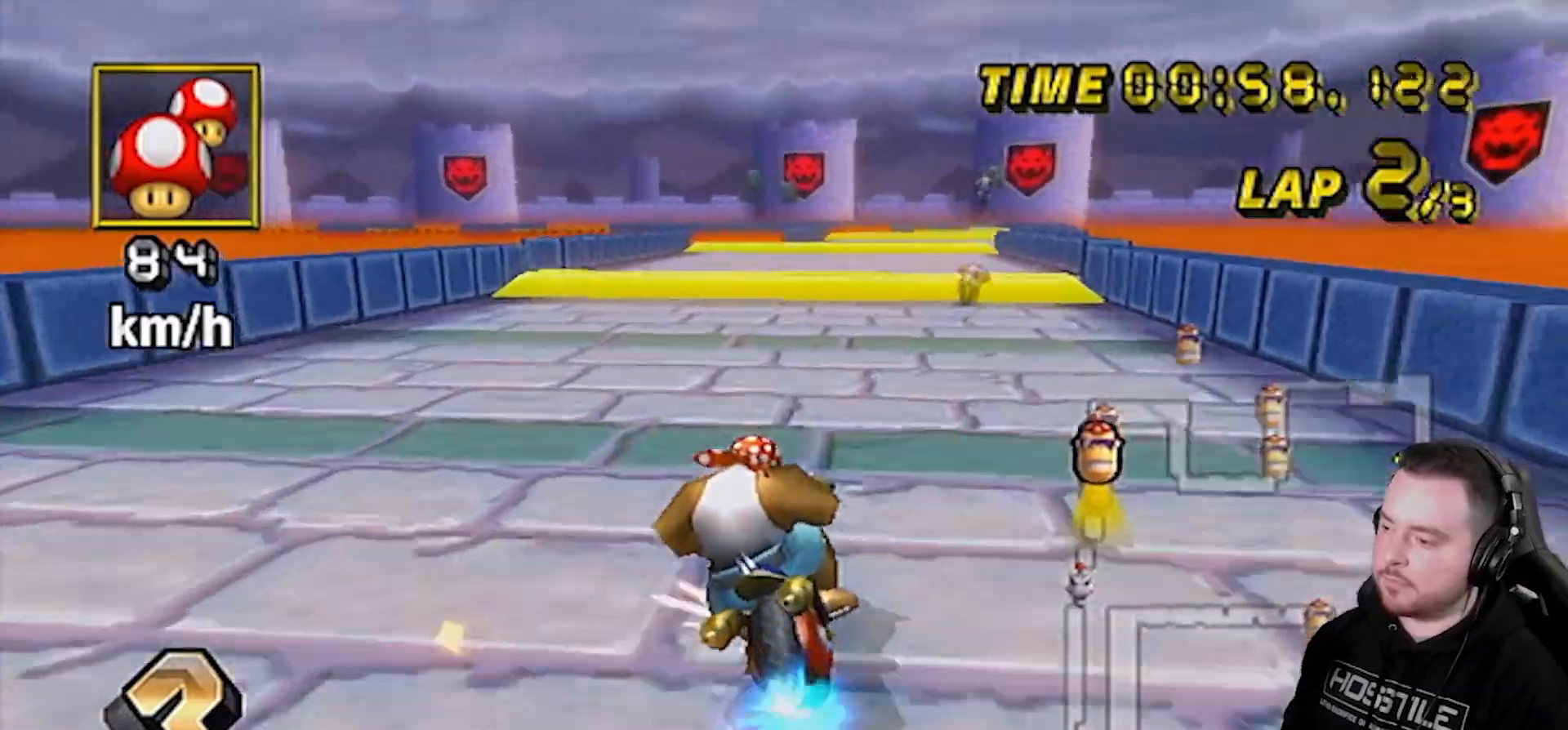
{"buttons": ["A", "DPAD_UP", "DPAD_LEFT"], "left_stick": "center", "right_stick": "center", "events": [[183, "R1", "up"], [467, "DPAD_LEFT", "down"], [467, "DPAD_UP", "down"], [467, "left_stick", "center"]]}